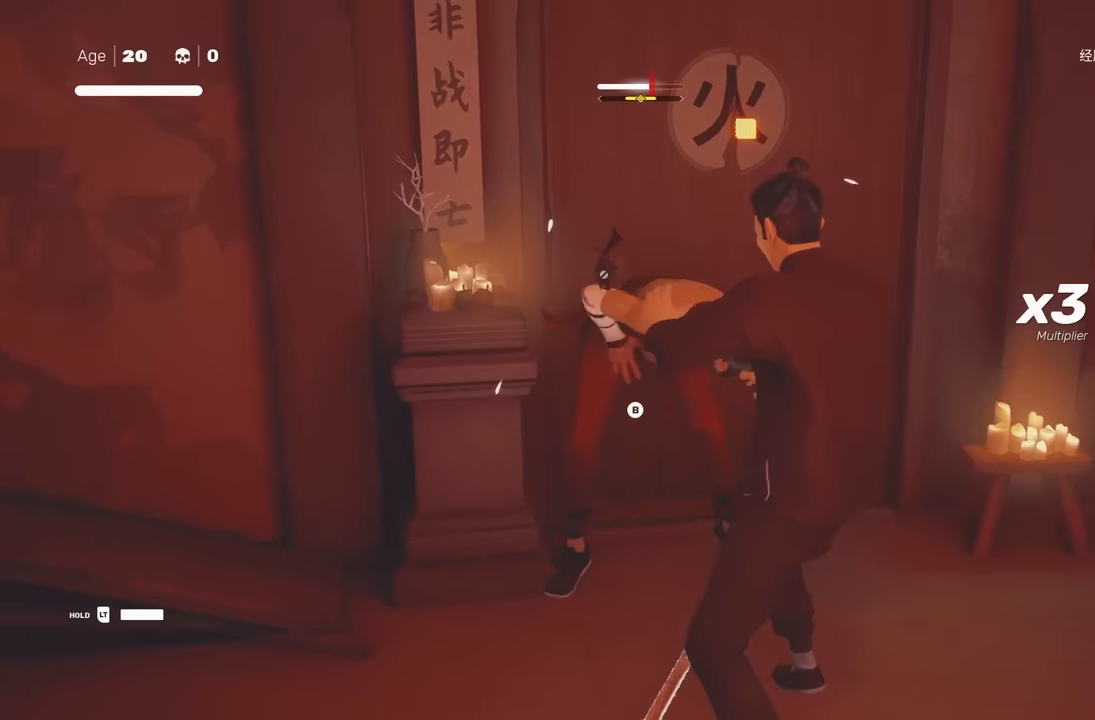
Gameplay with a controller (Xbox layout); each line is a JSON object with the inputs held at the frame after it. "events" lists button and stick changes between this image and that frame as [ms after this image, input, new state], when the widget could be followed in between. Not read: L2.
{"buttons": [], "left_stick": "center", "right_stick": "center"}
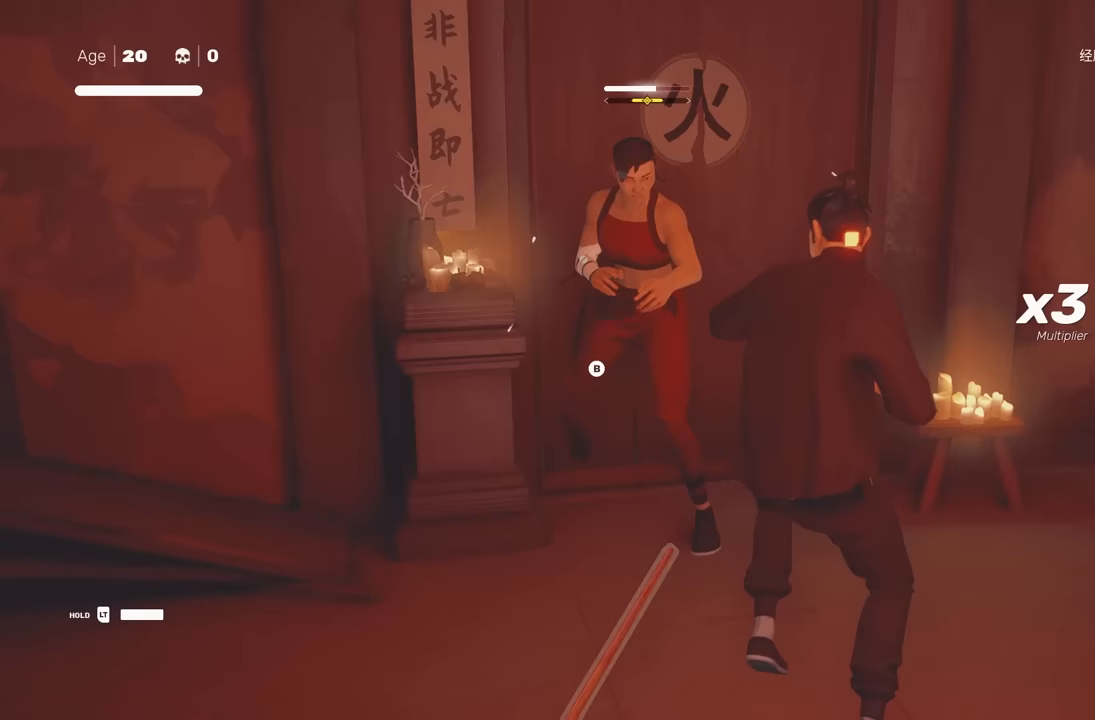
{"buttons": [], "left_stick": "down-right", "right_stick": "center", "events": [[67, "left_stick", "up"], [150, "X", "down"], [167, "left_stick", "center"], [250, "X", "up"], [350, "left_stick", "up"], [433, "left_stick", "center"], [483, "left_stick", "down-right"]]}
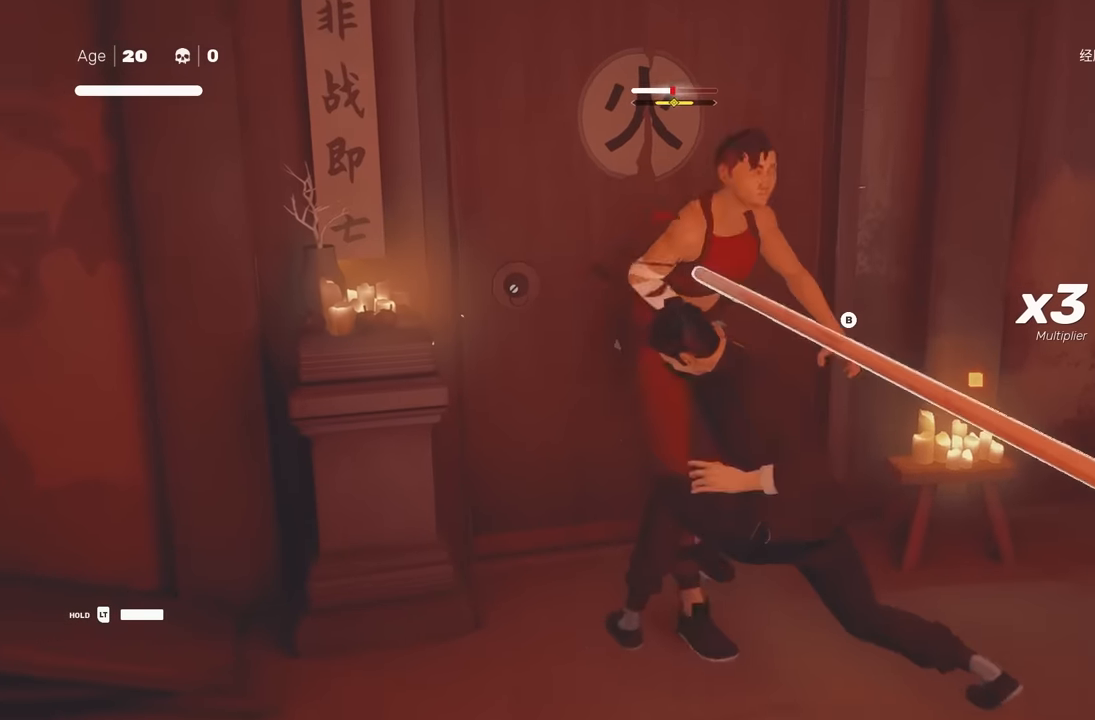
{"buttons": ["X"], "left_stick": "center", "right_stick": "center", "events": [[67, "left_stick", "center"], [117, "X", "down"], [200, "X", "up"], [233, "left_stick", "up"], [283, "left_stick", "center"], [350, "left_stick", "up"], [450, "X", "down"], [467, "left_stick", "center"]]}
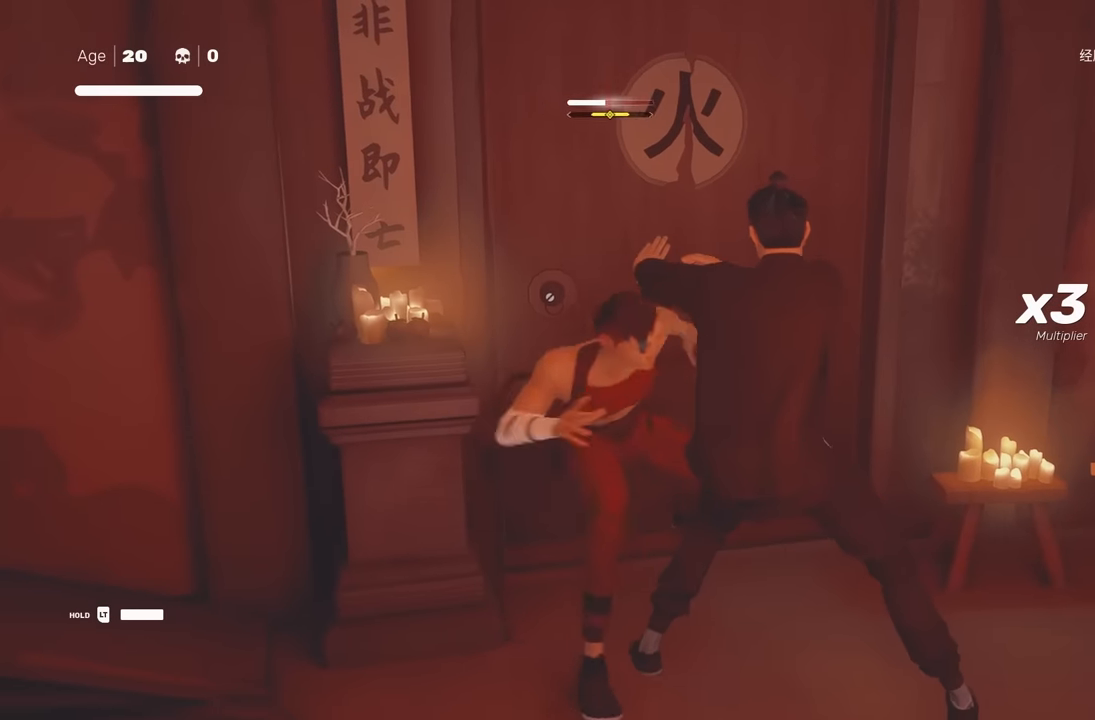
{"buttons": [], "left_stick": "center", "right_stick": "center", "events": [[17, "X", "up"]]}
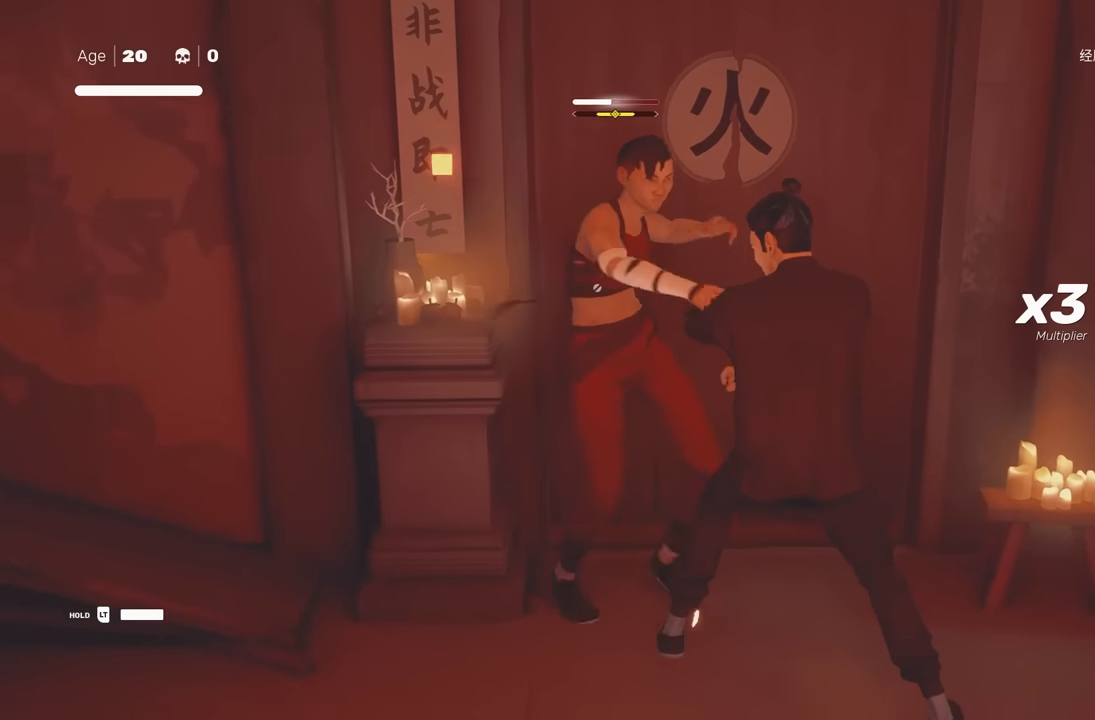
{"buttons": [], "left_stick": "center", "right_stick": "center", "events": []}
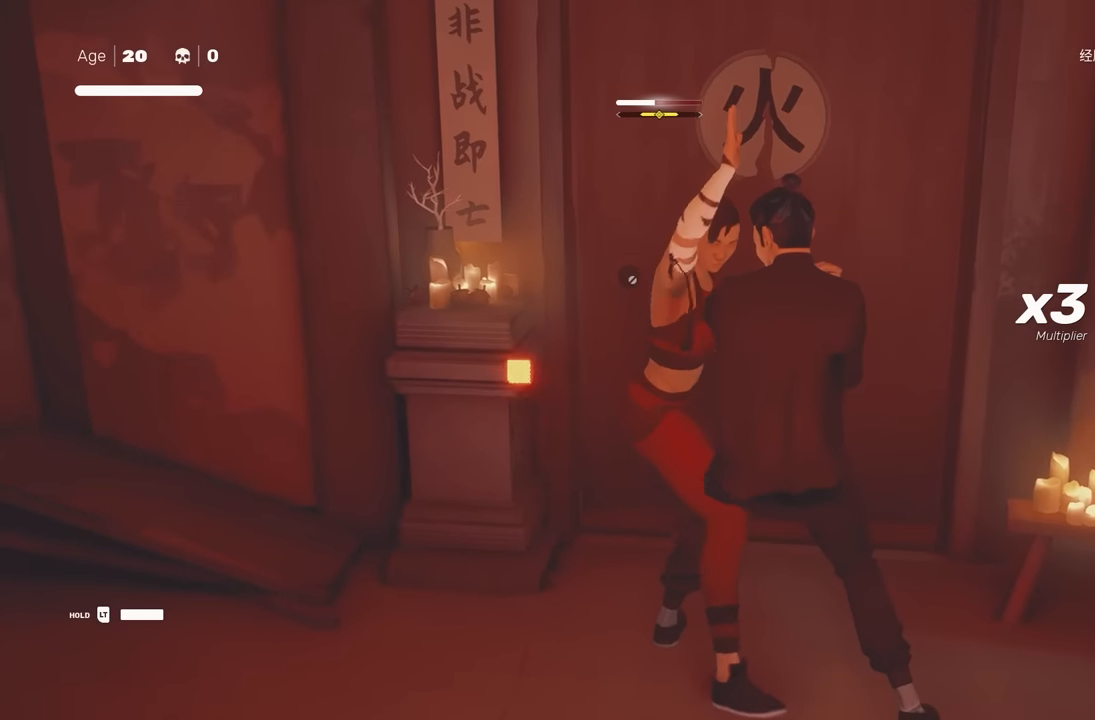
{"buttons": ["L1"], "left_stick": "center", "right_stick": "center", "events": [[83, "L1", "down"], [333, "L1", "up"], [500, "L1", "down"]]}
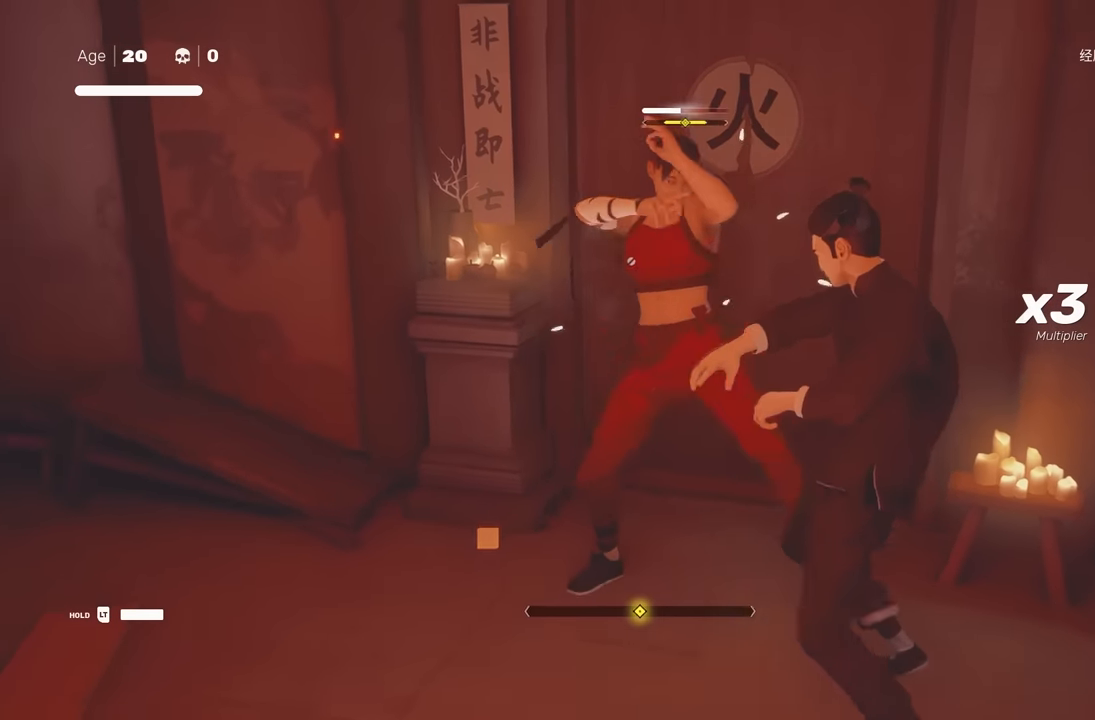
{"buttons": ["L1"], "left_stick": "center", "right_stick": "center", "events": [[200, "L1", "up"], [433, "L1", "down"]]}
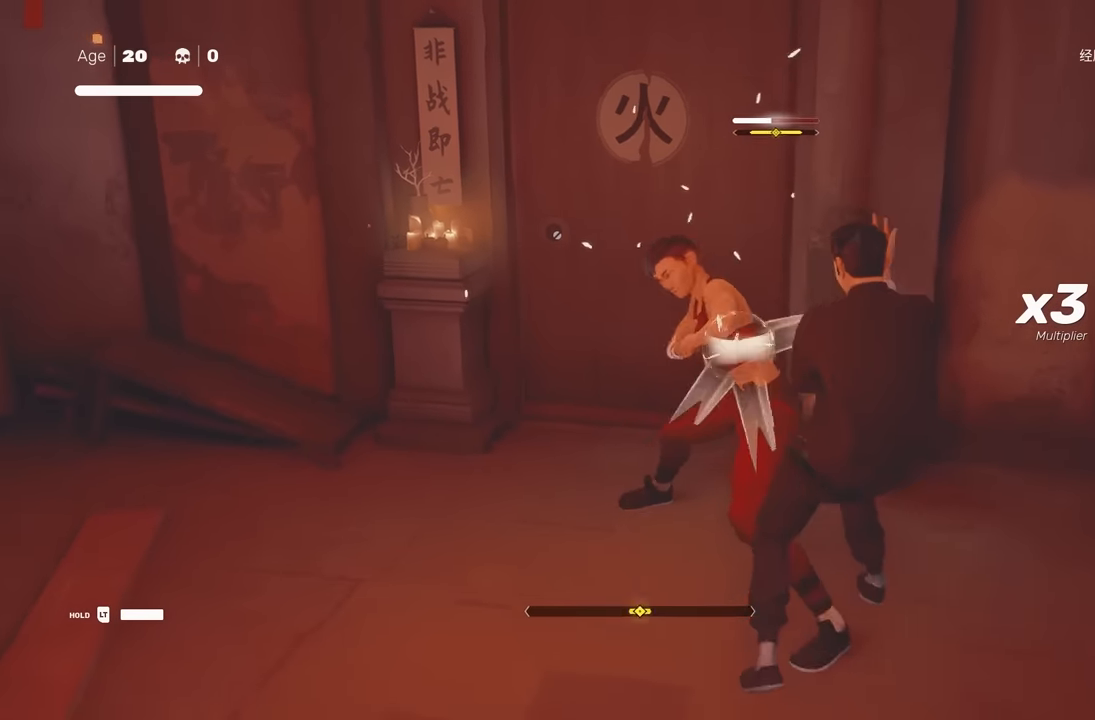
{"buttons": [], "left_stick": "center", "right_stick": "center", "events": [[117, "L1", "up"]]}
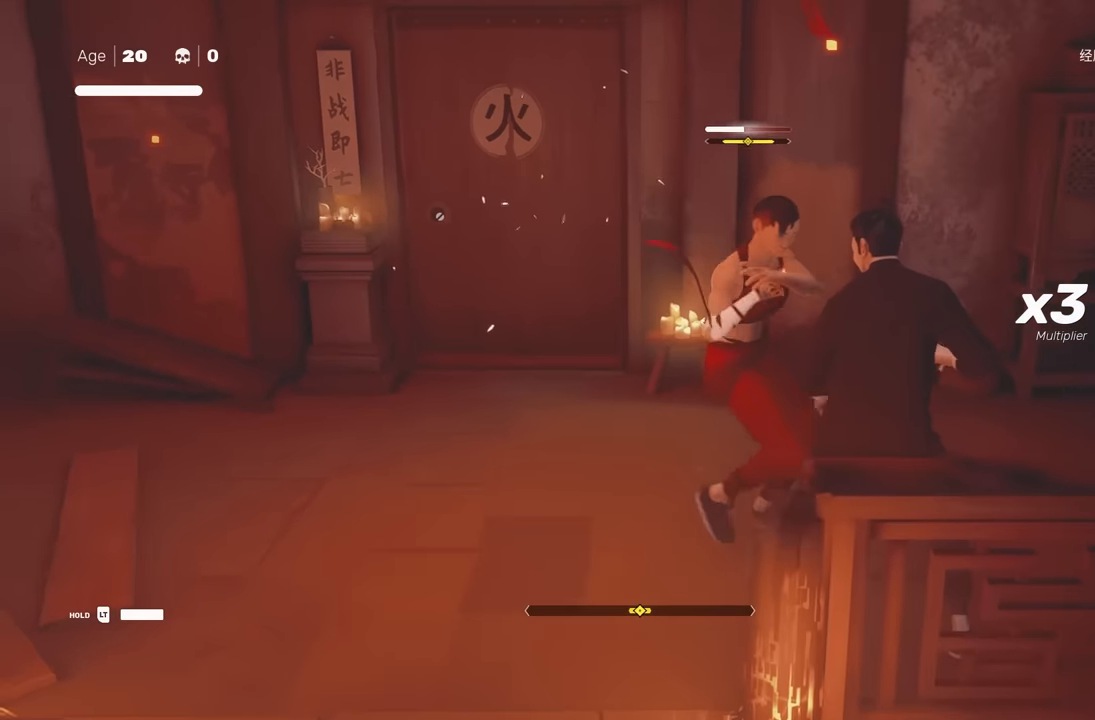
{"buttons": ["Y"], "left_stick": "center", "right_stick": "center", "events": [[133, "L1", "down"], [217, "Y", "down"], [250, "L1", "up"]]}
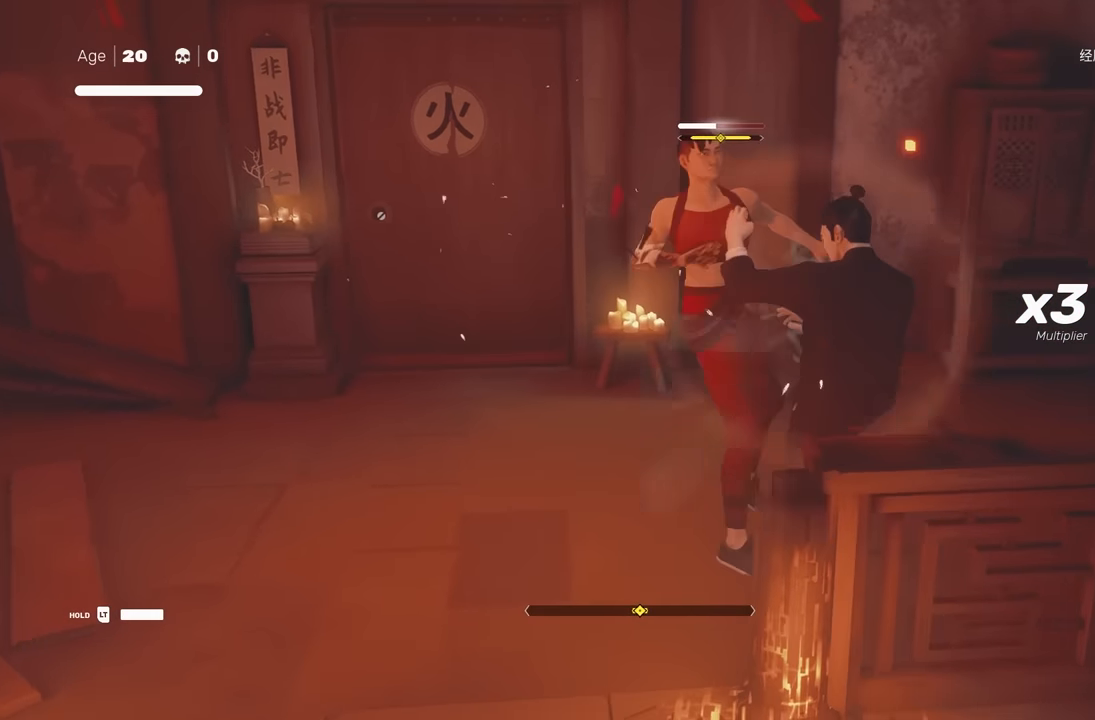
{"buttons": [], "left_stick": "center", "right_stick": "center", "events": [[317, "Y", "up"]]}
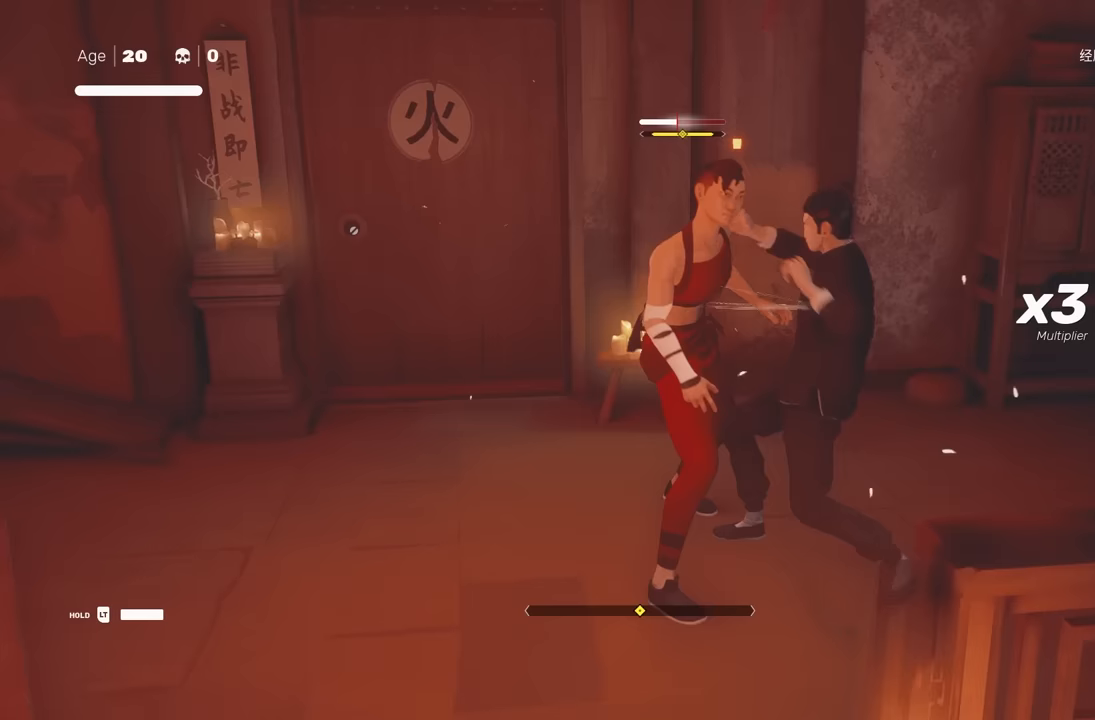
{"buttons": [], "left_stick": "center", "right_stick": "center", "events": []}
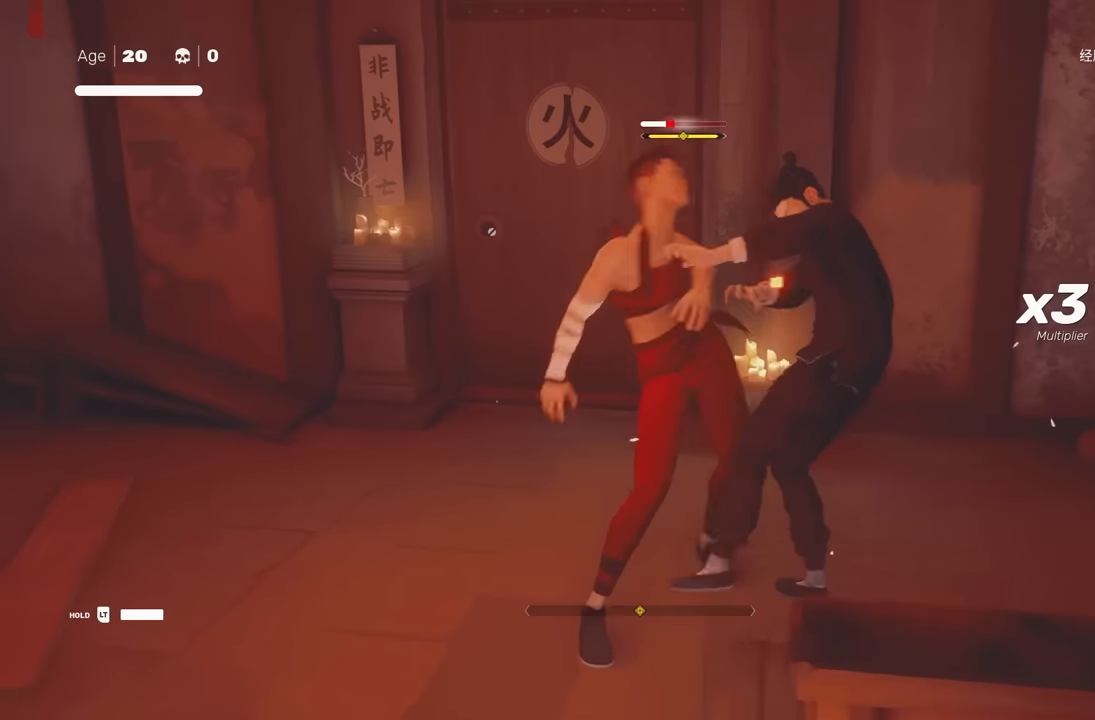
{"buttons": ["Y"], "left_stick": "center", "right_stick": "center", "events": [[117, "left_stick", "up"], [217, "left_stick", "center"], [300, "left_stick", "up"], [433, "Y", "down"], [467, "left_stick", "center"]]}
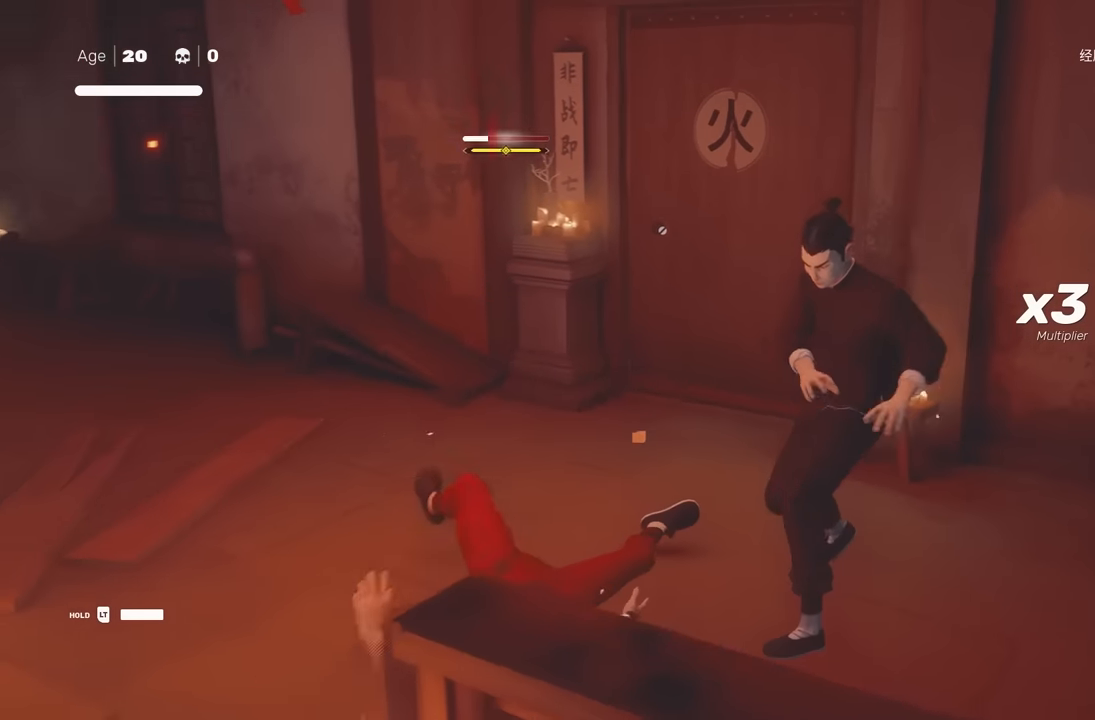
{"buttons": [], "left_stick": "center", "right_stick": "center", "events": [[50, "Y", "up"]]}
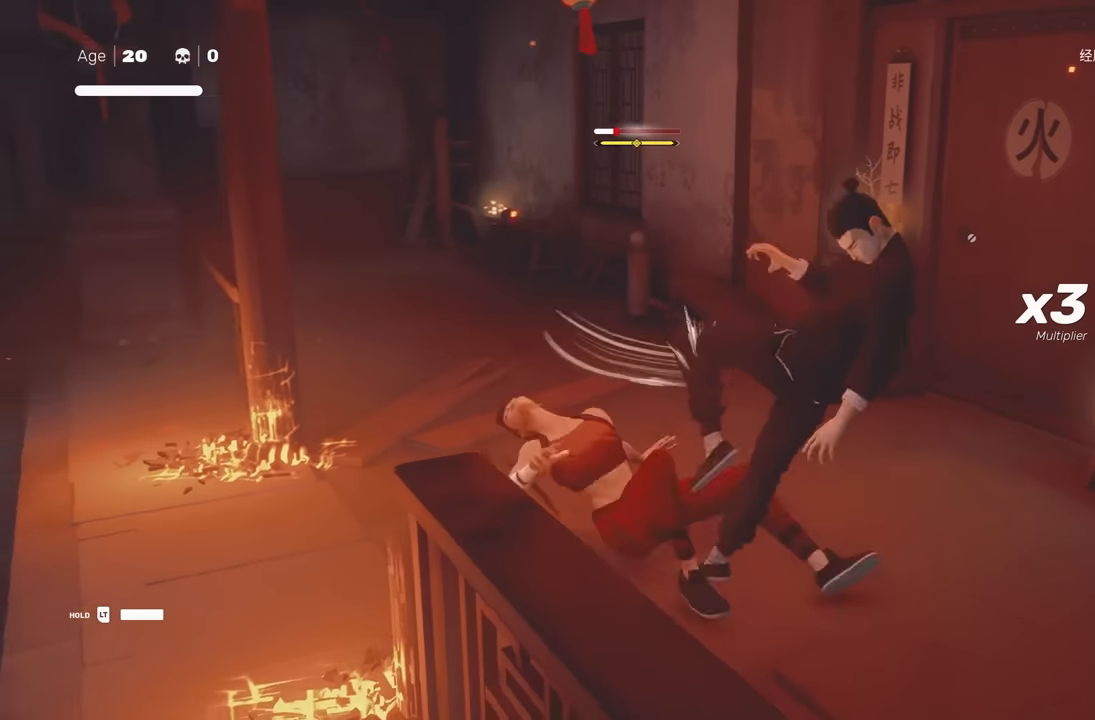
{"buttons": [], "left_stick": "center", "right_stick": "center", "events": [[17, "X", "down"], [83, "Y", "down"], [100, "X", "up"], [233, "Y", "up"]]}
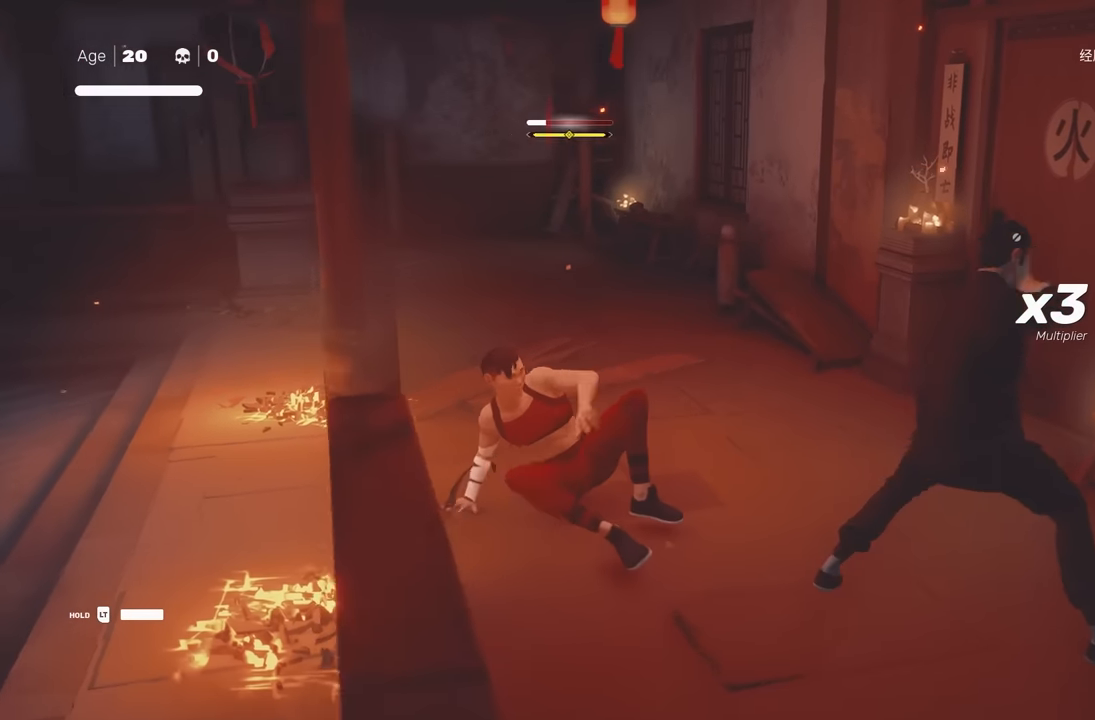
{"buttons": [], "left_stick": "center", "right_stick": "center", "events": [[117, "X", "down"], [250, "X", "up"]]}
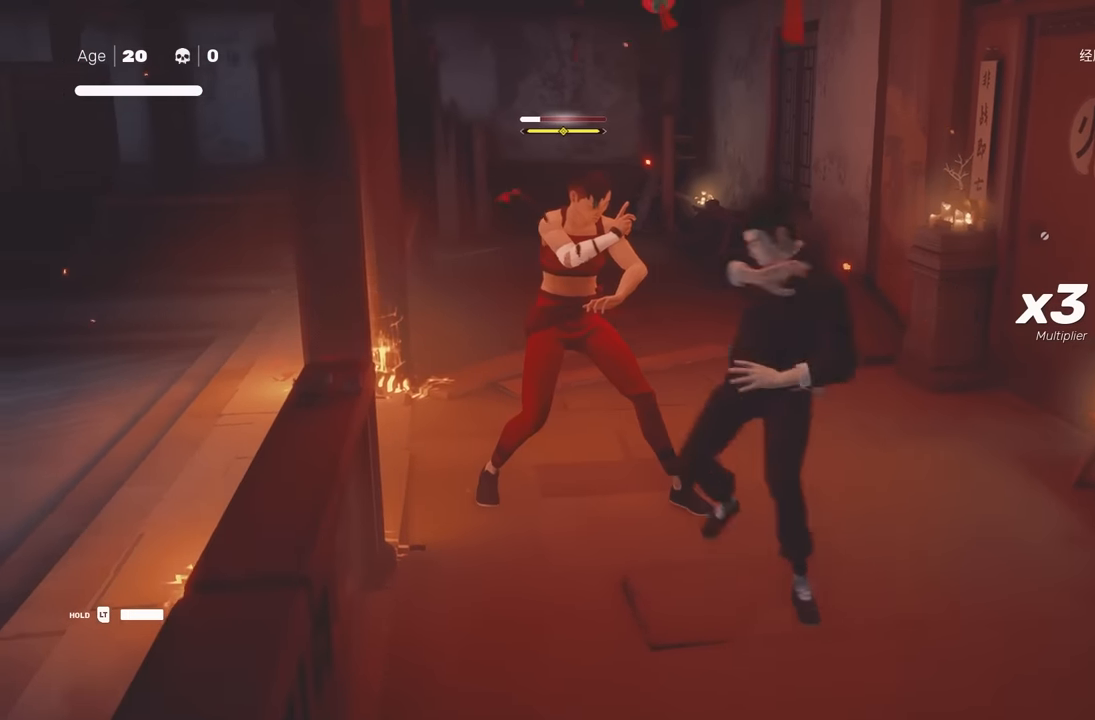
{"buttons": [], "left_stick": "center", "right_stick": "center", "events": []}
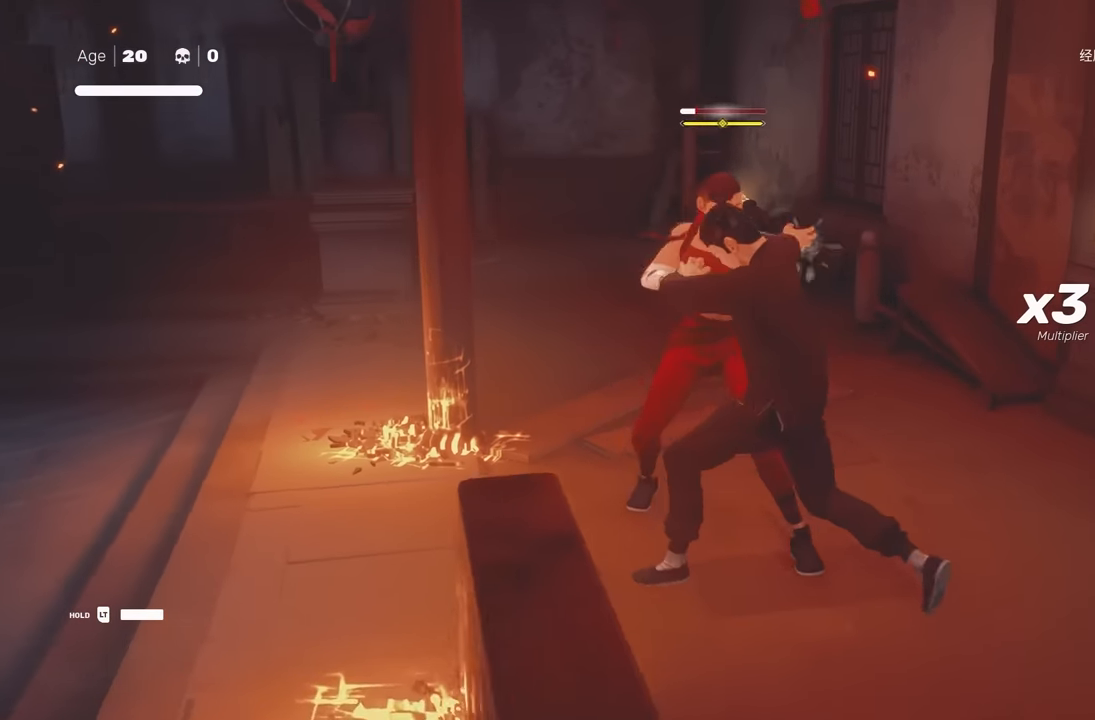
{"buttons": ["Y"], "left_stick": "center", "right_stick": "center", "events": [[383, "X", "down"], [433, "X", "up"], [433, "Y", "down"]]}
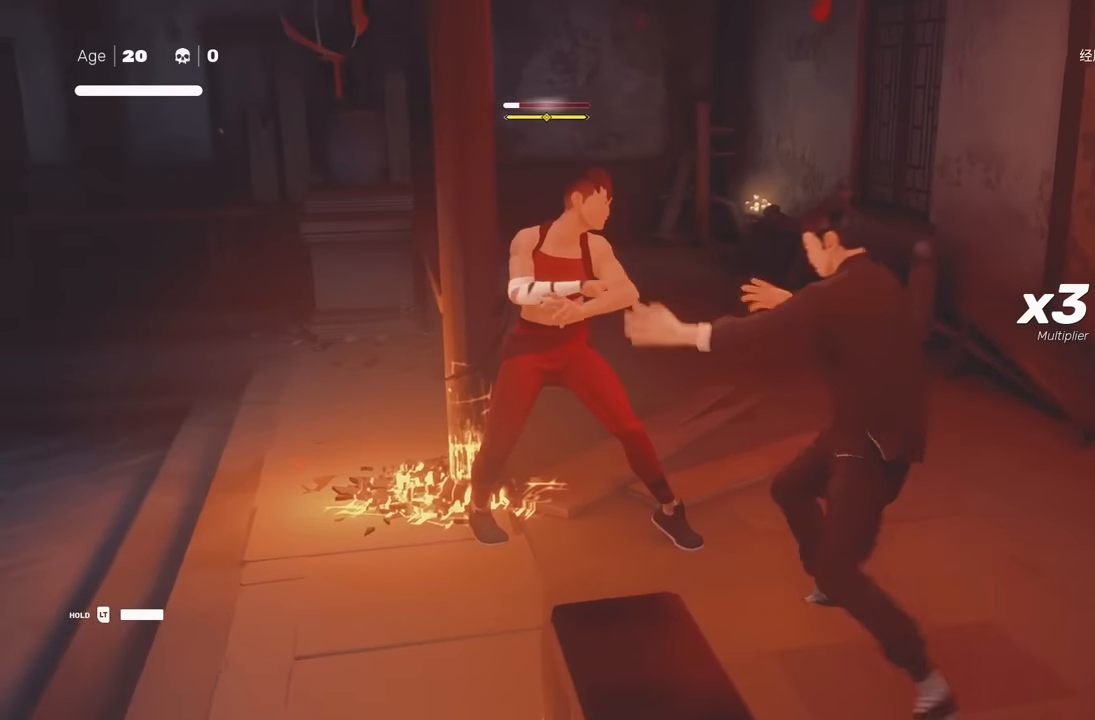
{"buttons": ["X"], "left_stick": "center", "right_stick": "center", "events": [[33, "Y", "up"], [267, "X", "down"]]}
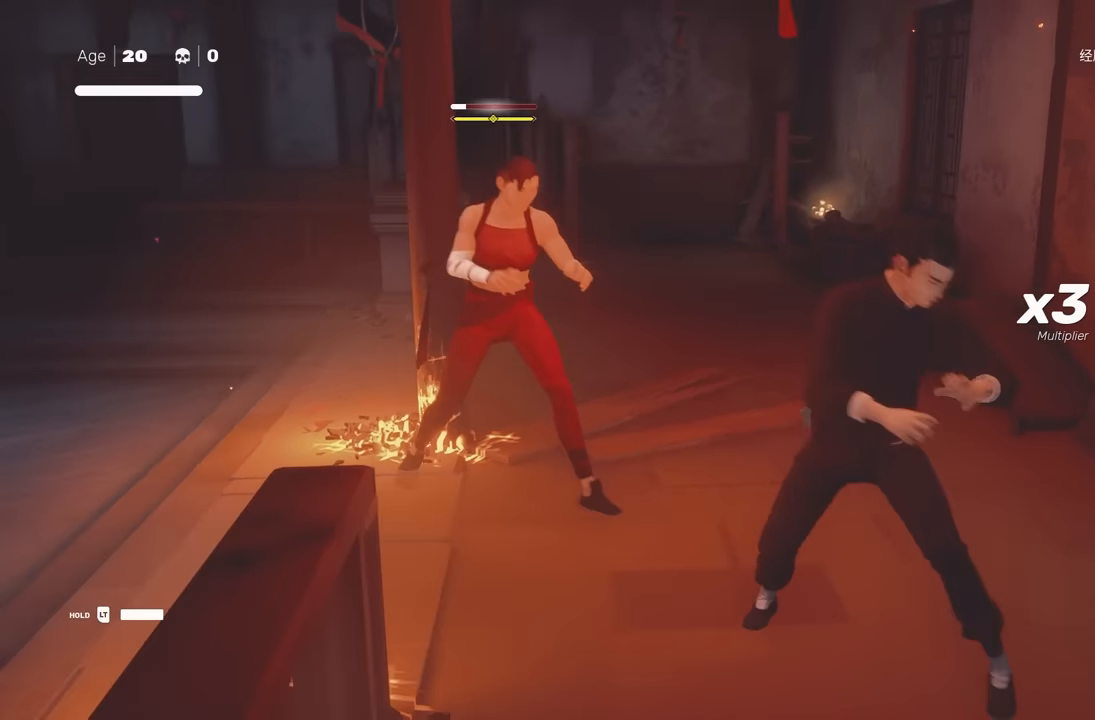
{"buttons": ["L1"], "left_stick": "center", "right_stick": "center", "events": [[167, "X", "up"], [283, "L1", "down"]]}
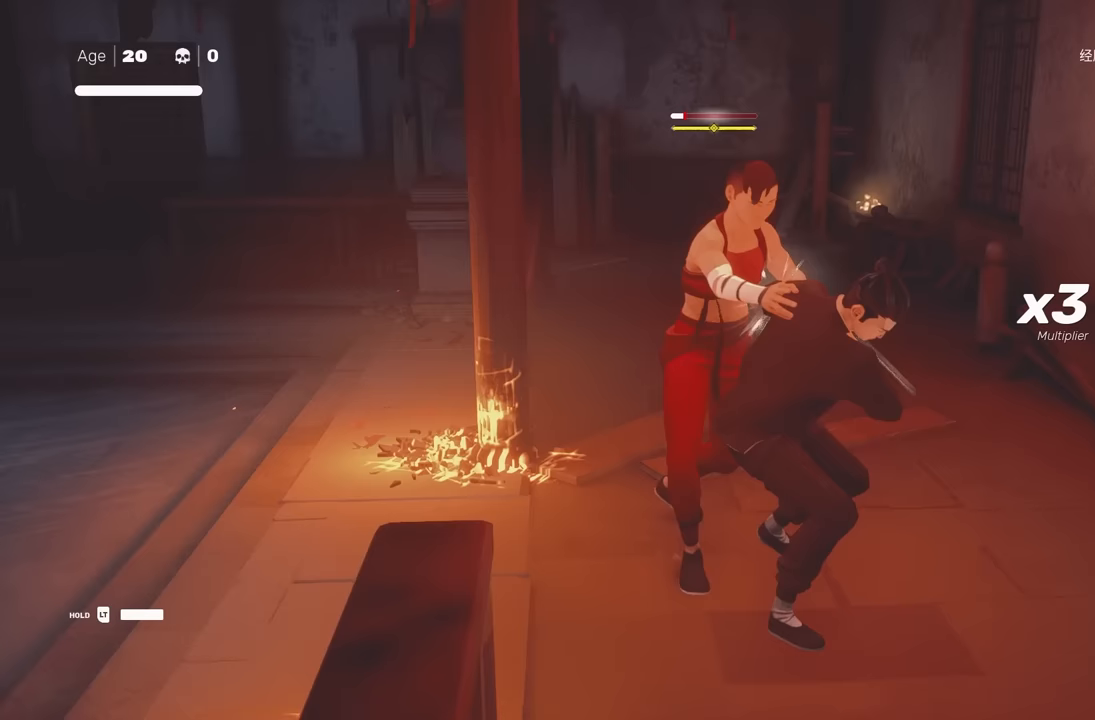
{"buttons": [], "left_stick": "center", "right_stick": "center", "events": [[167, "L3", "down"], [167, "left_stick", "down"], [333, "L3", "up"], [400, "left_stick", "center"], [417, "L1", "up"]]}
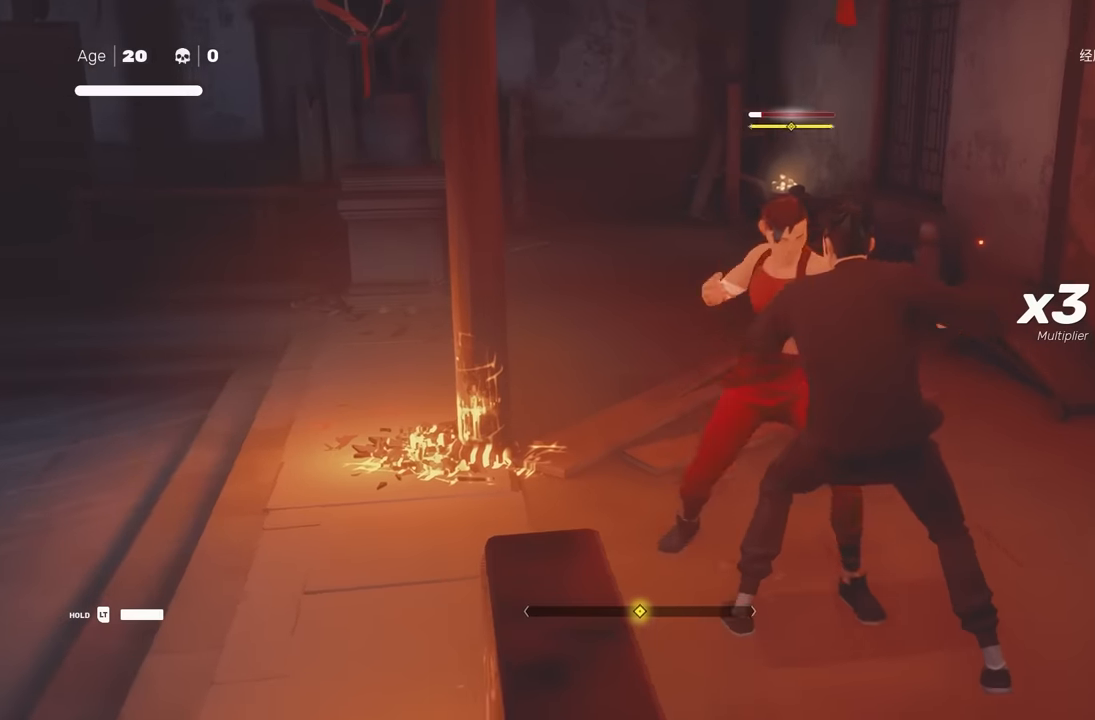
{"buttons": [], "left_stick": "center", "right_stick": "center", "events": [[67, "L1", "down"], [367, "L1", "up"]]}
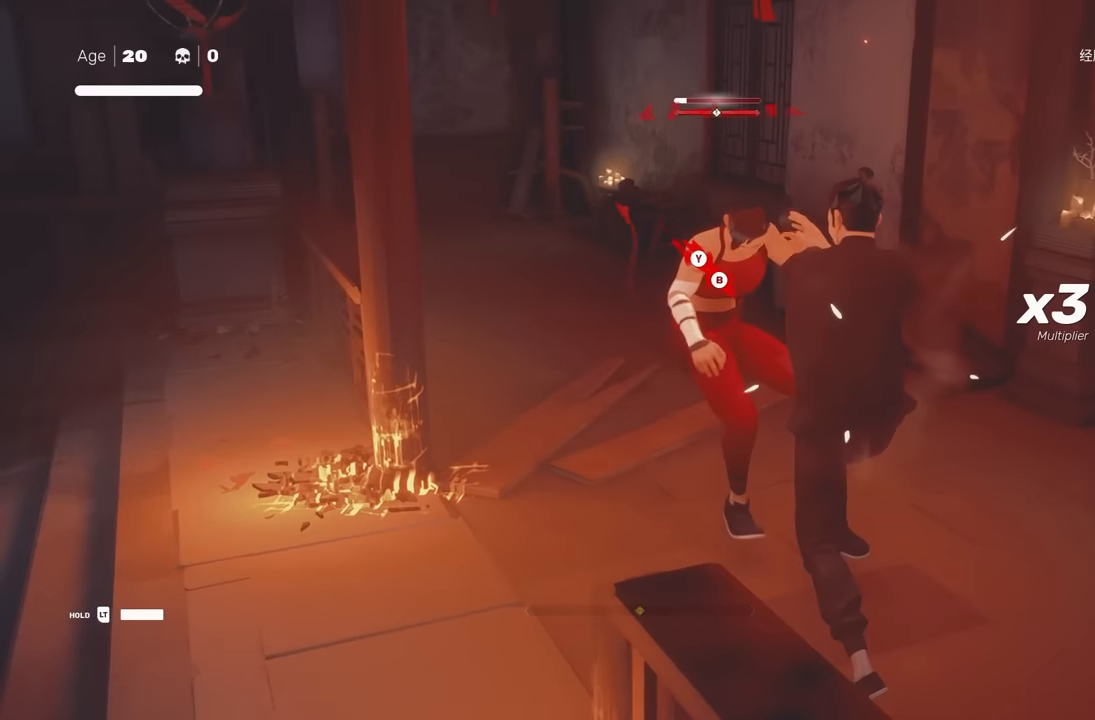
{"buttons": ["A", "X"], "left_stick": "center", "right_stick": "center", "events": [[233, "left_stick", "right"], [283, "A", "down"], [317, "X", "down"], [483, "left_stick", "center"]]}
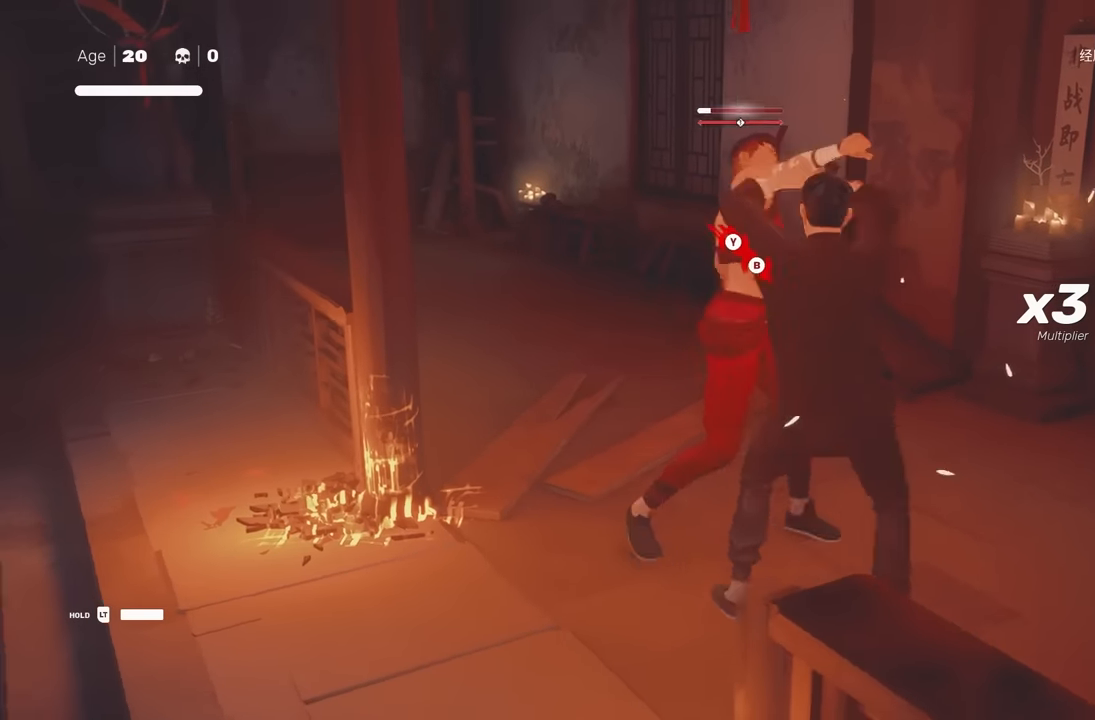
{"buttons": [], "left_stick": "center", "right_stick": "center", "events": [[33, "A", "up"], [50, "X", "up"], [133, "left_stick", "up"], [267, "left_stick", "down"], [317, "X", "down"], [350, "left_stick", "center"], [400, "X", "up"]]}
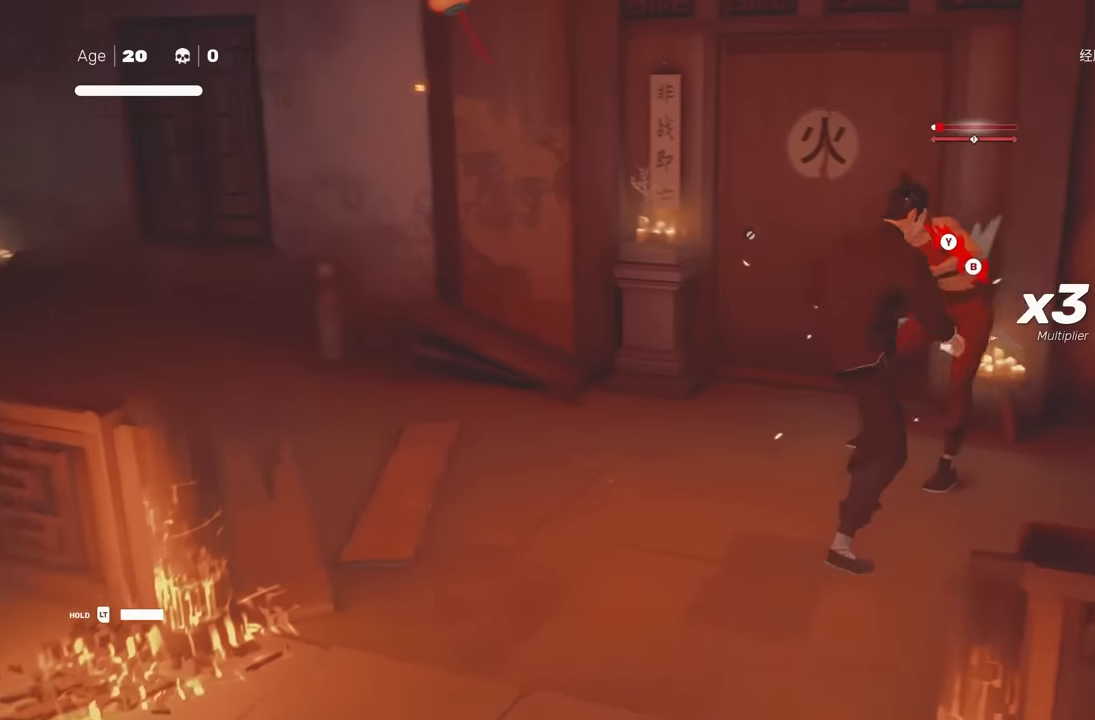
{"buttons": ["R2"], "left_stick": "up", "right_stick": "center", "events": [[167, "left_stick", "up-left"], [267, "R2", "down"], [417, "left_stick", "up"]]}
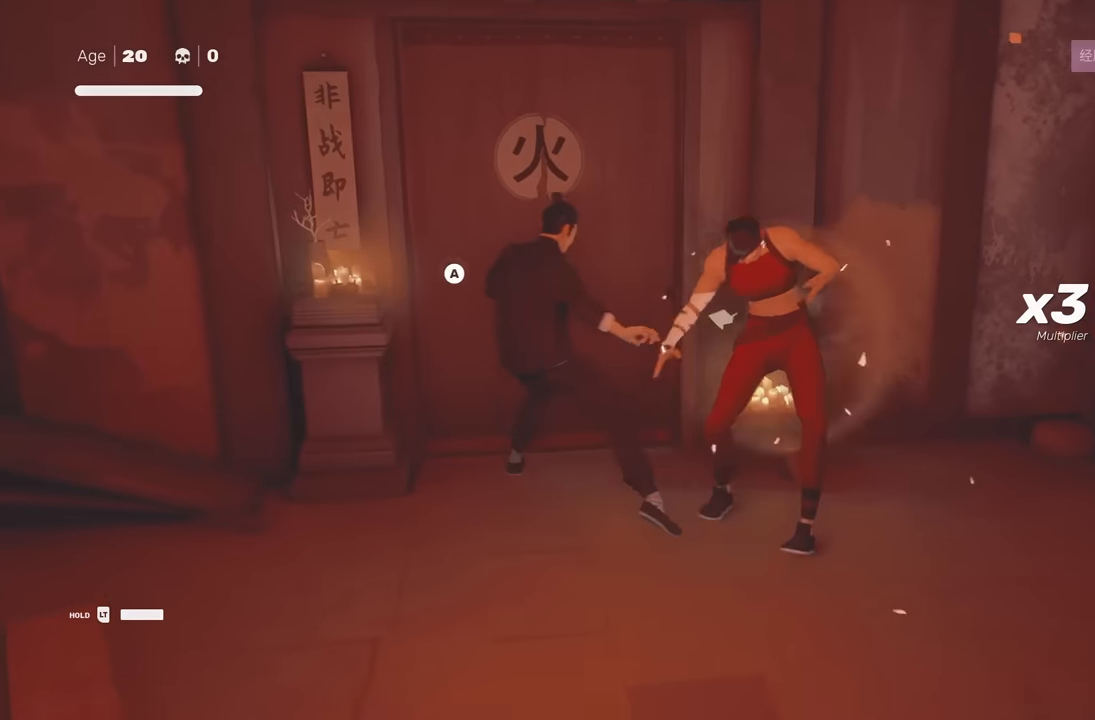
{"buttons": ["R2"], "left_stick": "up", "right_stick": "center", "events": [[167, "A", "down"], [333, "A", "up"]]}
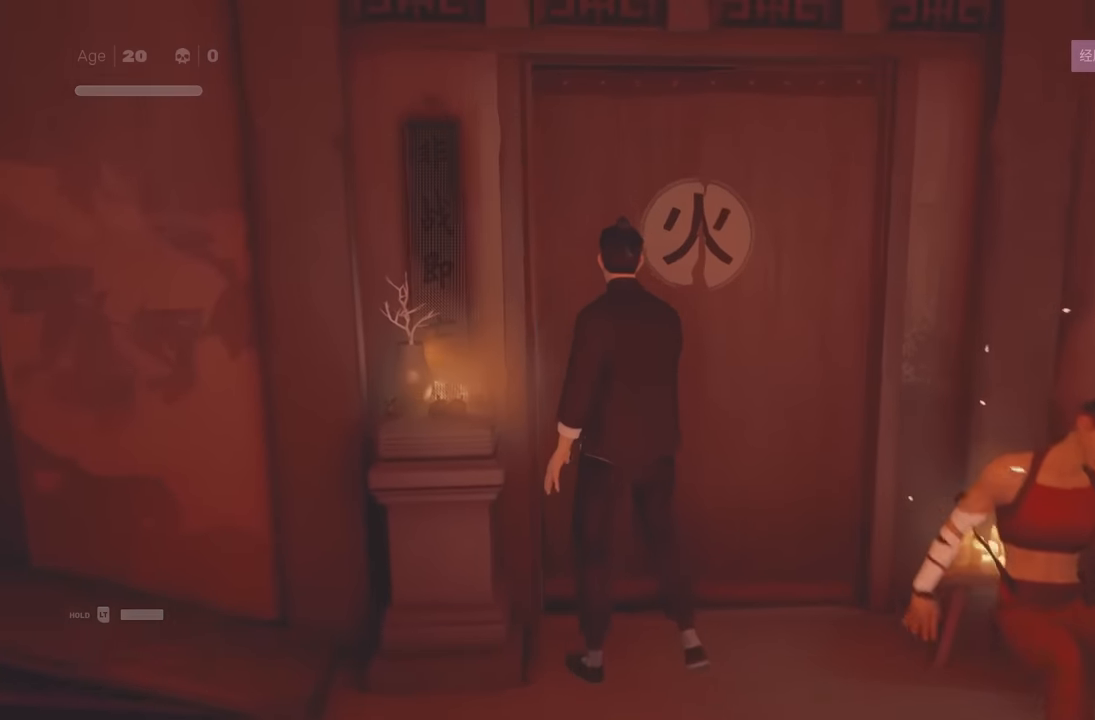
{"buttons": [], "left_stick": "center", "right_stick": "center", "events": [[133, "R2", "up"], [167, "left_stick", "center"]]}
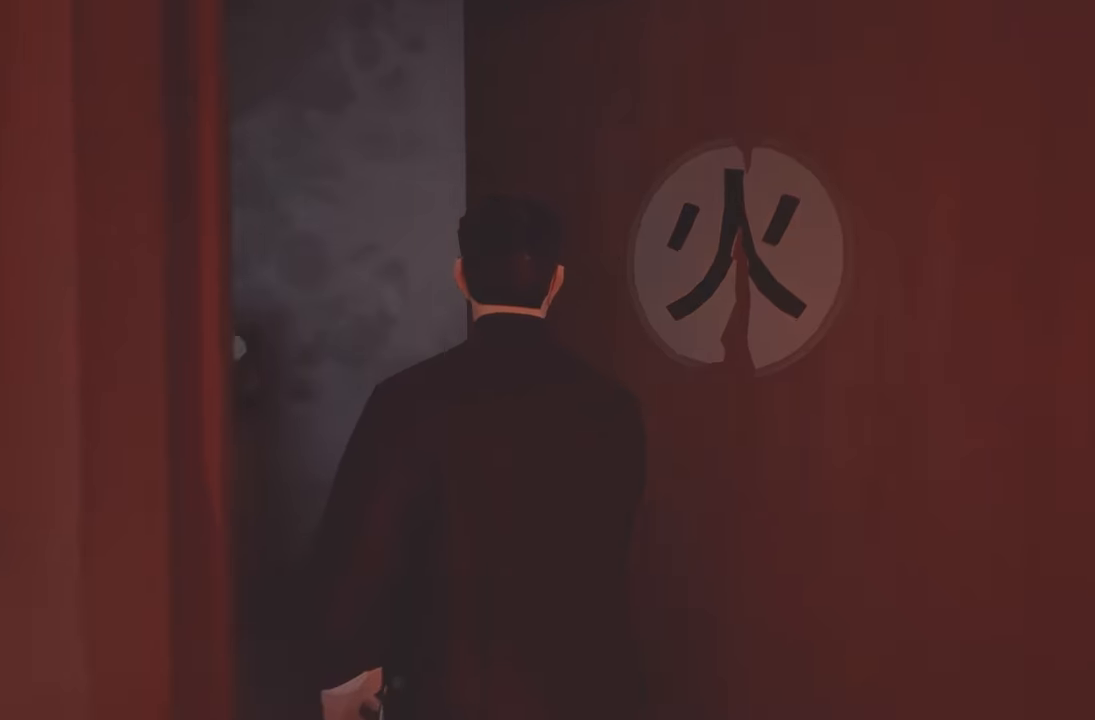
{"buttons": [], "left_stick": "up", "right_stick": "center", "events": [[167, "left_stick", "up"]]}
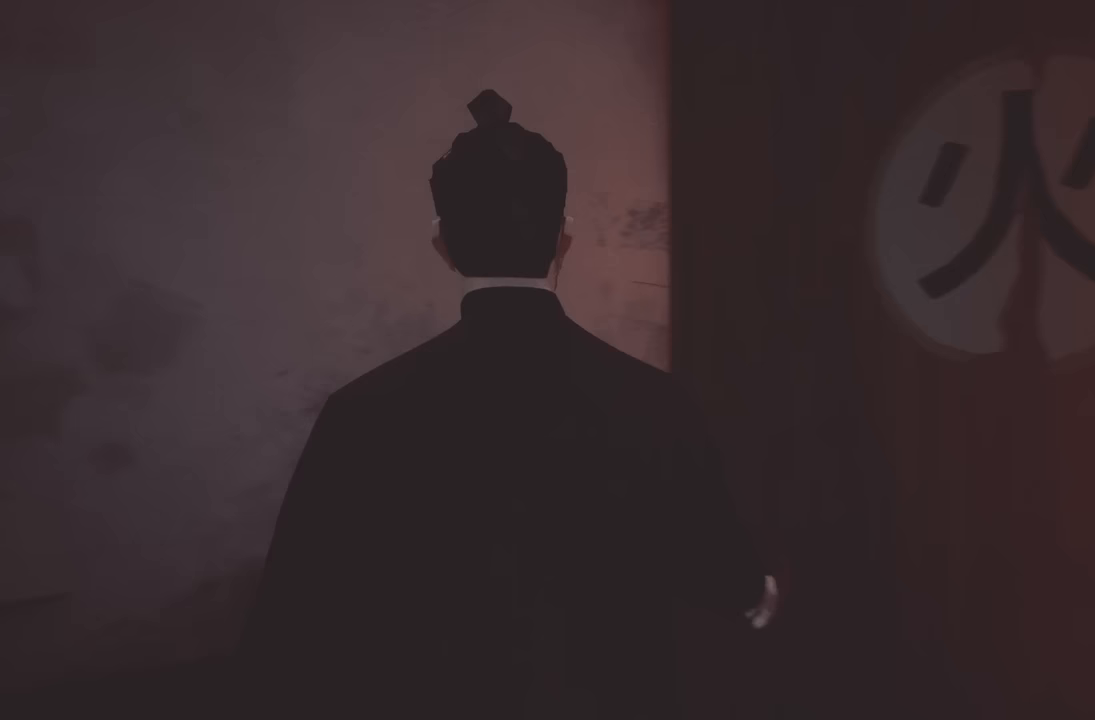
{"buttons": [], "left_stick": "up", "right_stick": "center", "events": []}
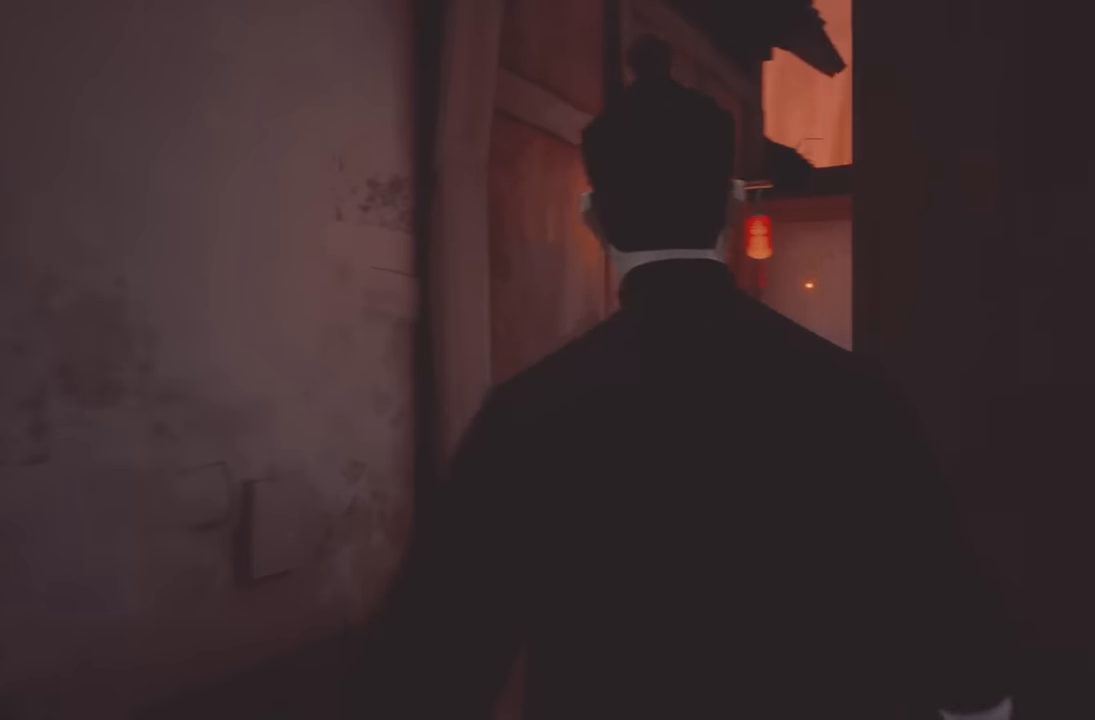
{"buttons": [], "left_stick": "up", "right_stick": "center", "events": []}
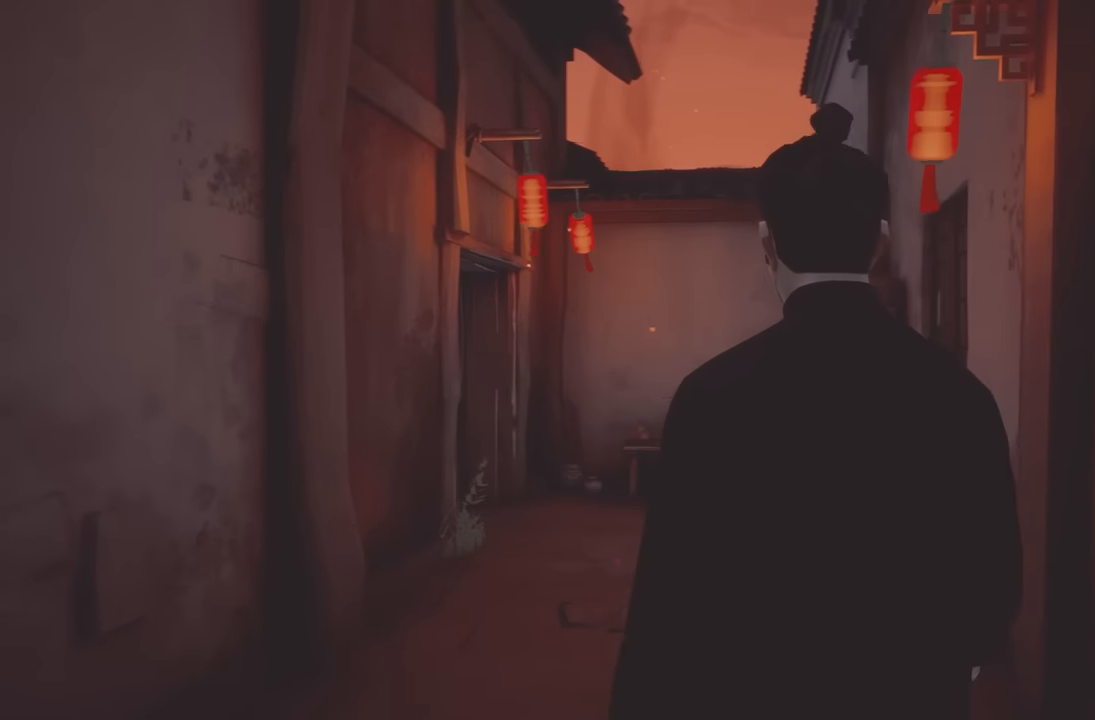
{"buttons": [], "left_stick": "up", "right_stick": "center", "events": []}